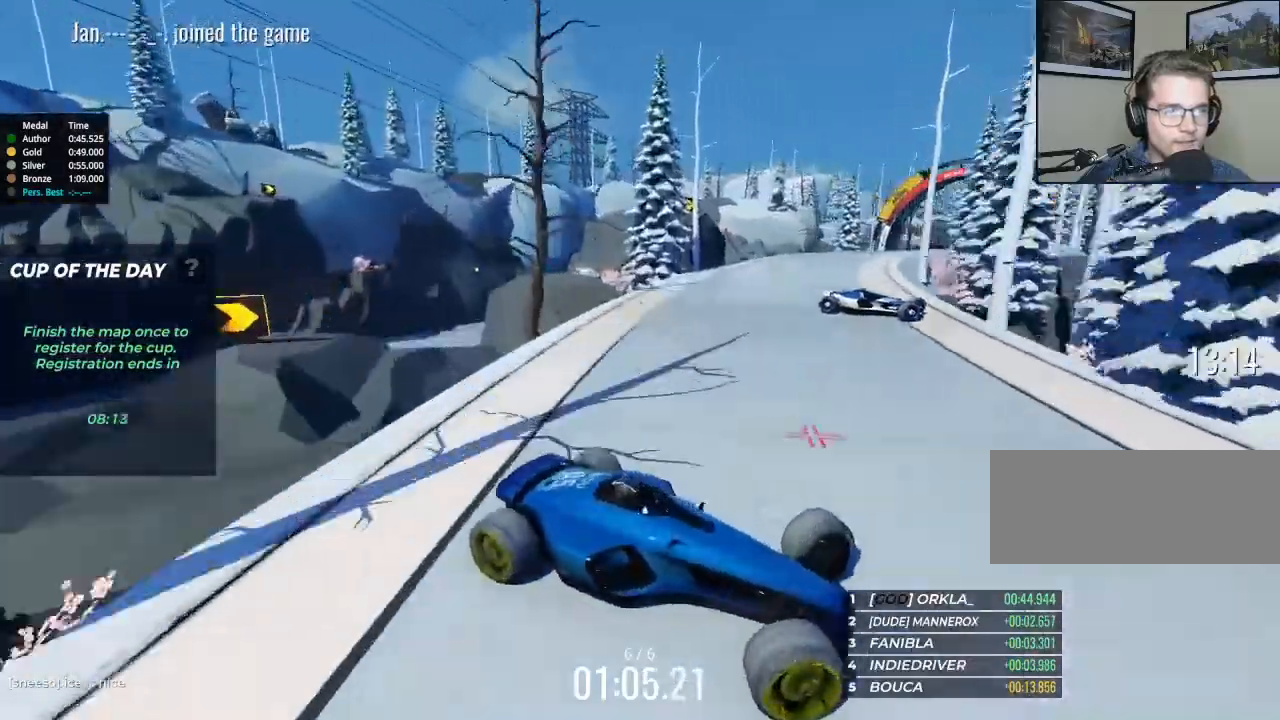
Gameplay with keyboard; each line is a JSON object with the keys held at the frame after it. "events" lists presses ("down") and releases ("up") of "brake", "down", "left", "right" and "up" between this image and that frame as [ms after this image, input, new state], when the widget could be followed in between. No other keys are recorded. Mouse input is not recorded. Key names are as the overlay labels them; some are game actions (e.g. jump) rather than physical keys.
{"keys": ["left"], "events": [[333, "up", "up"]]}
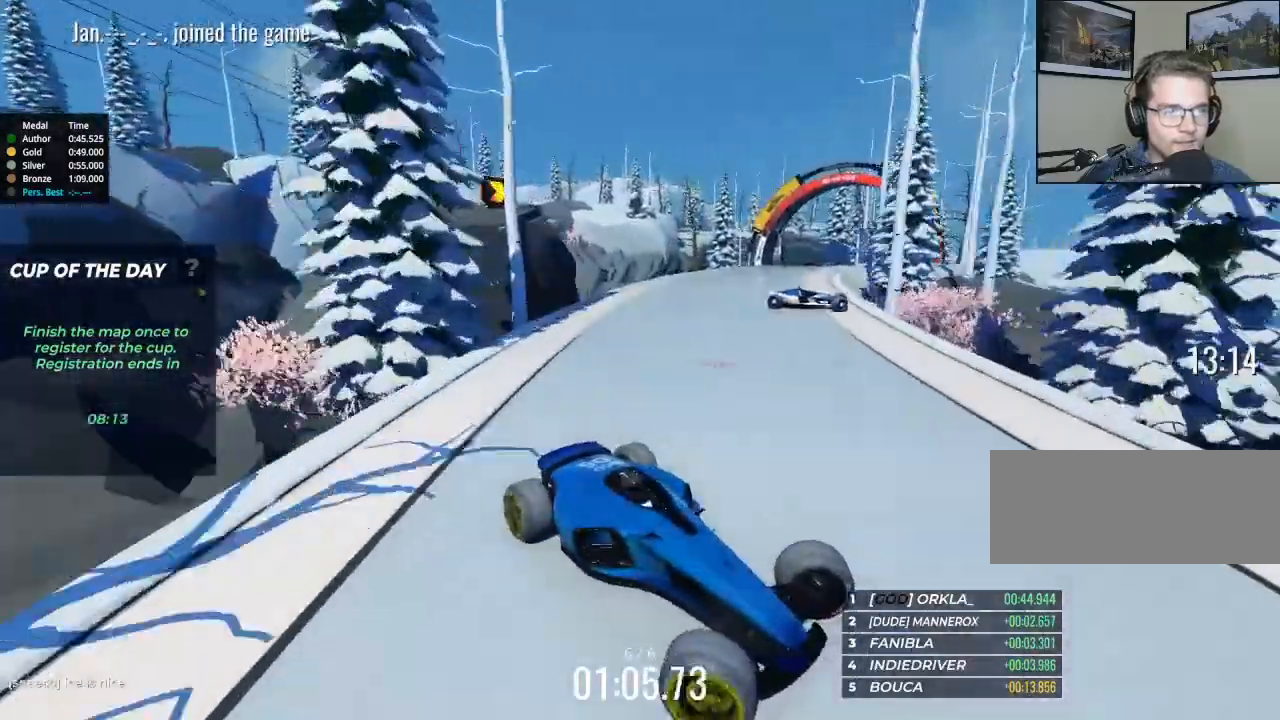
{"keys": ["left", "up"], "events": [[267, "up", "down"]]}
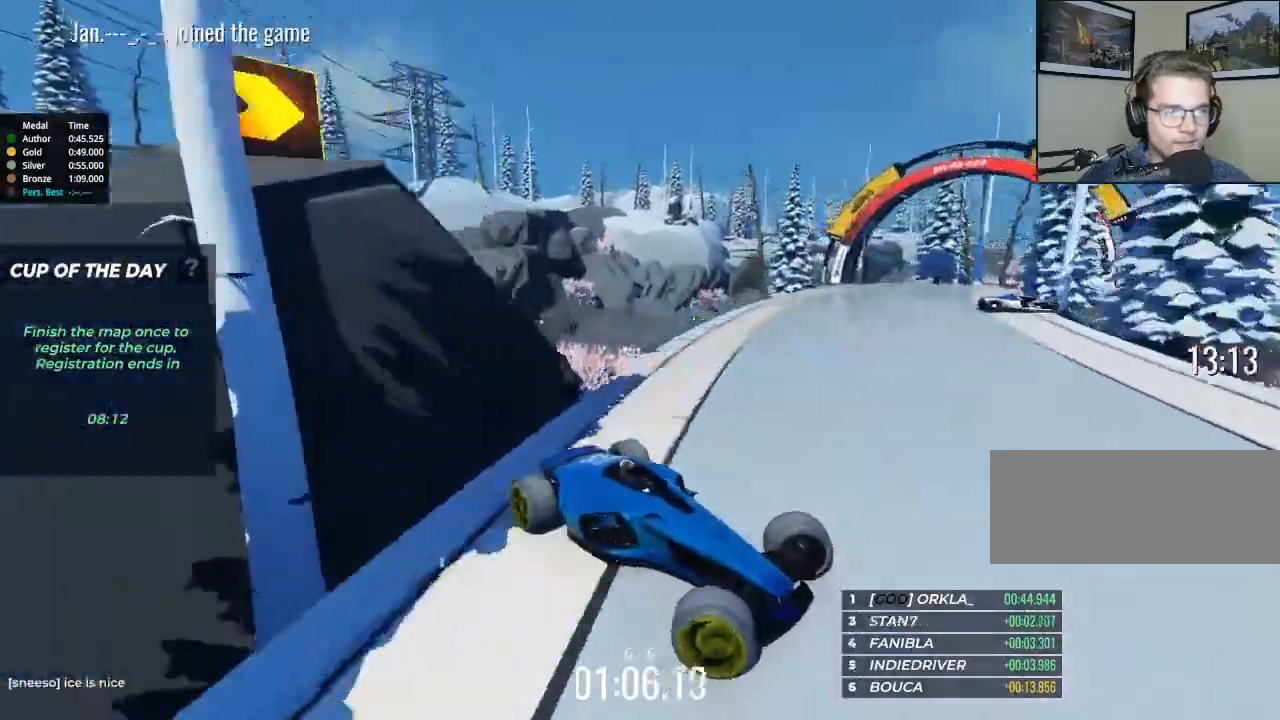
{"keys": ["up"], "events": [[200, "left", "up"]]}
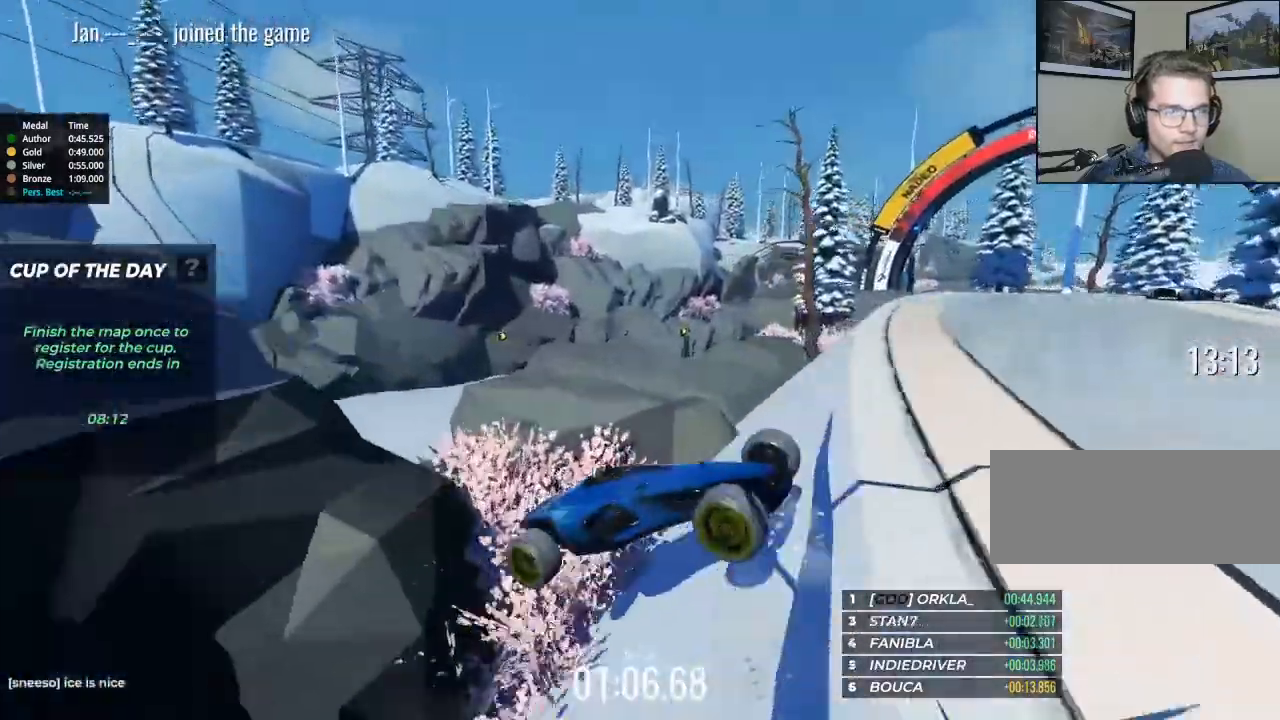
{"keys": ["up"], "events": []}
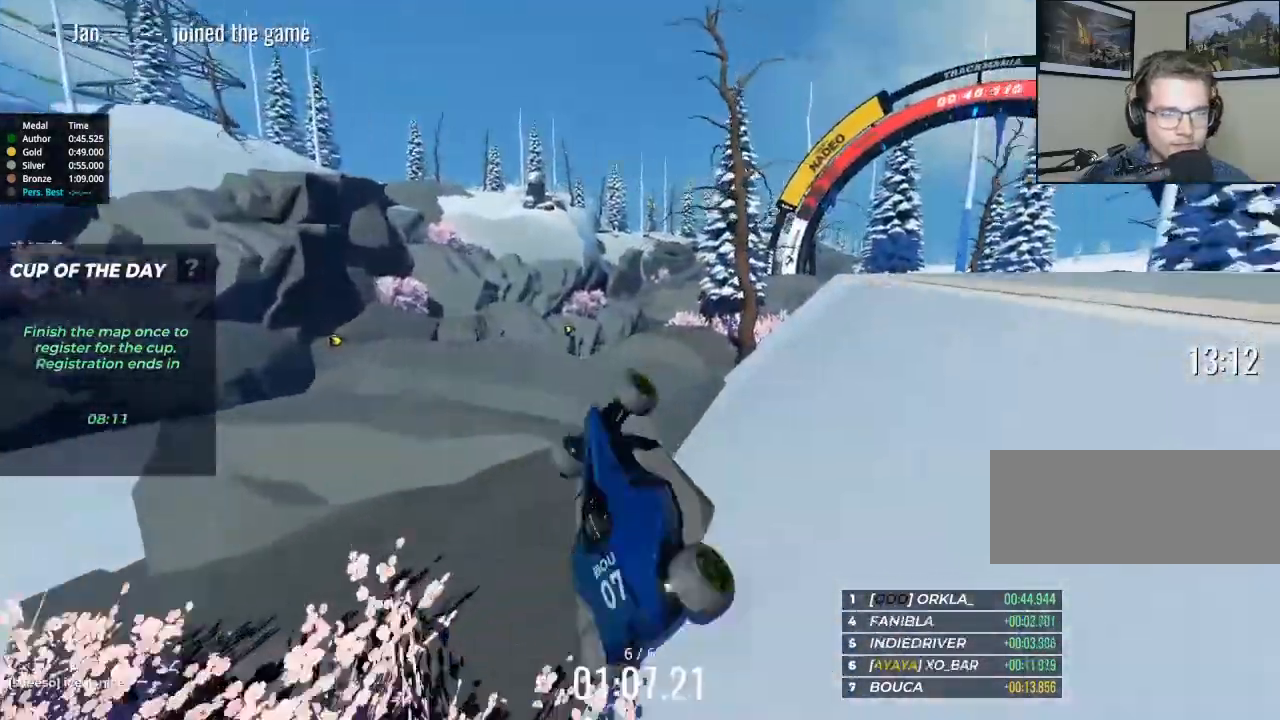
{"keys": ["up"], "events": [[167, "right", "down"], [400, "right", "up"]]}
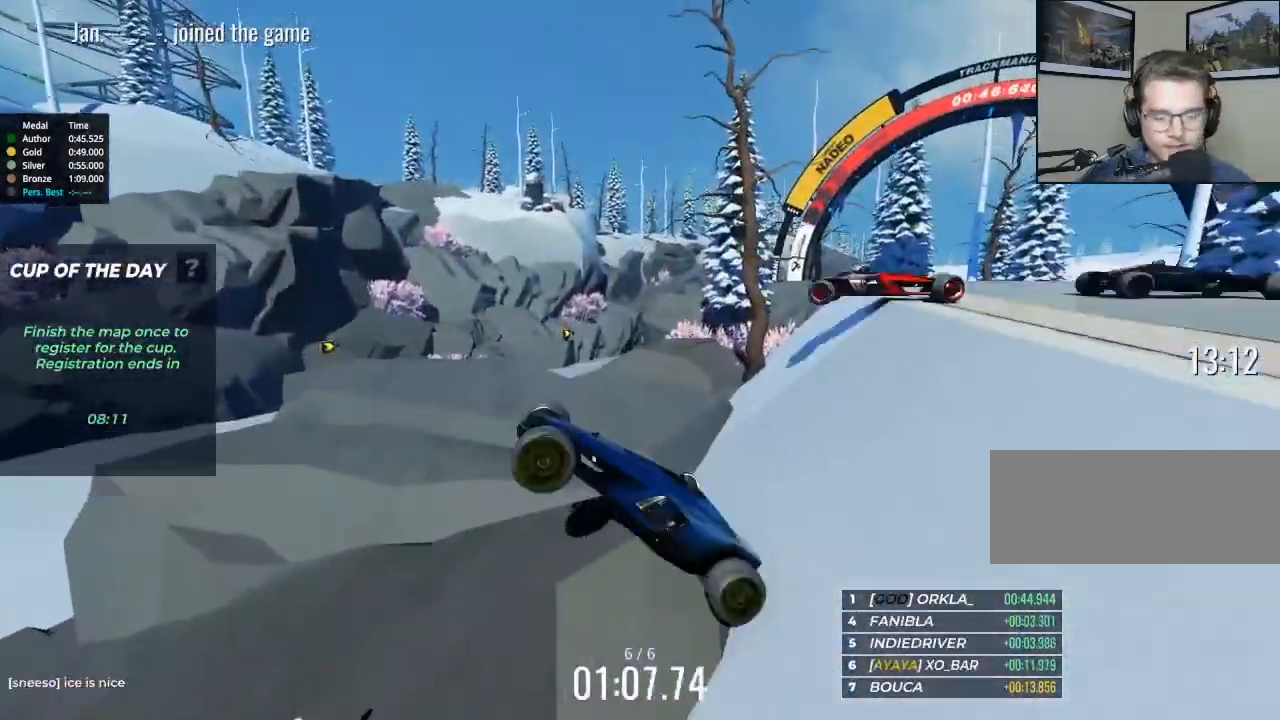
{"keys": ["up"], "events": []}
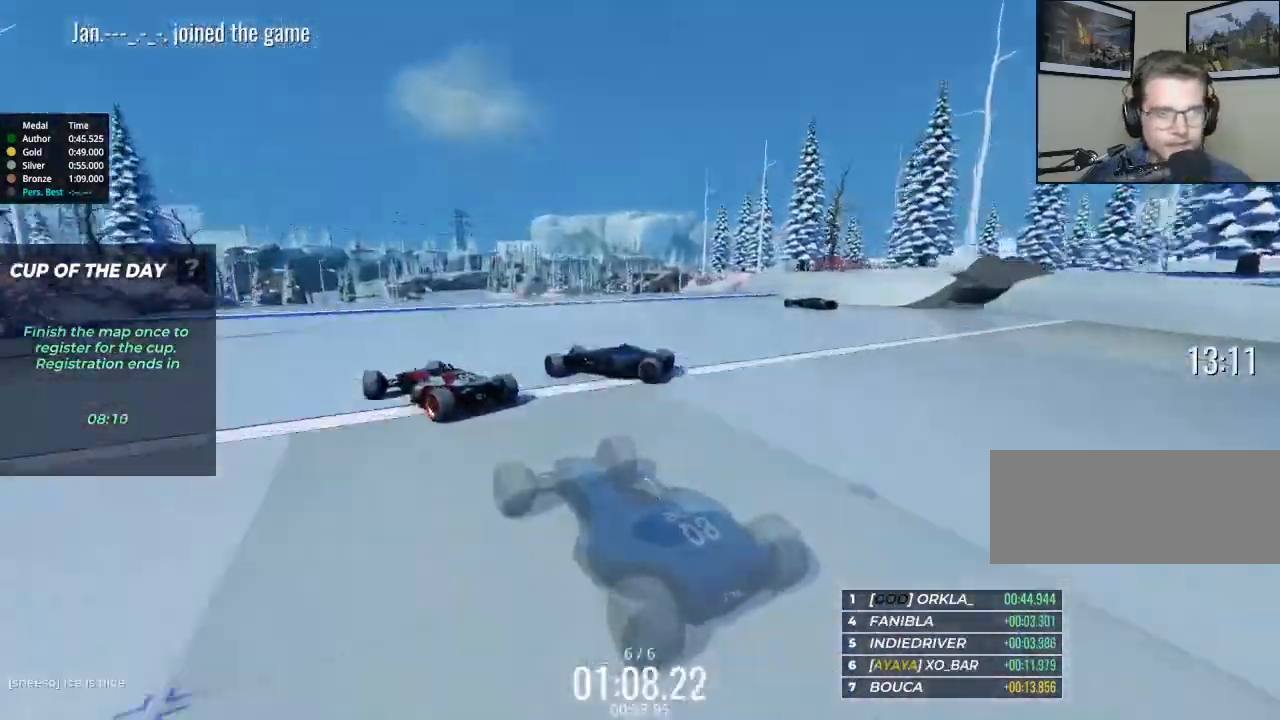
{"keys": ["right", "up"], "events": [[433, "right", "down"]]}
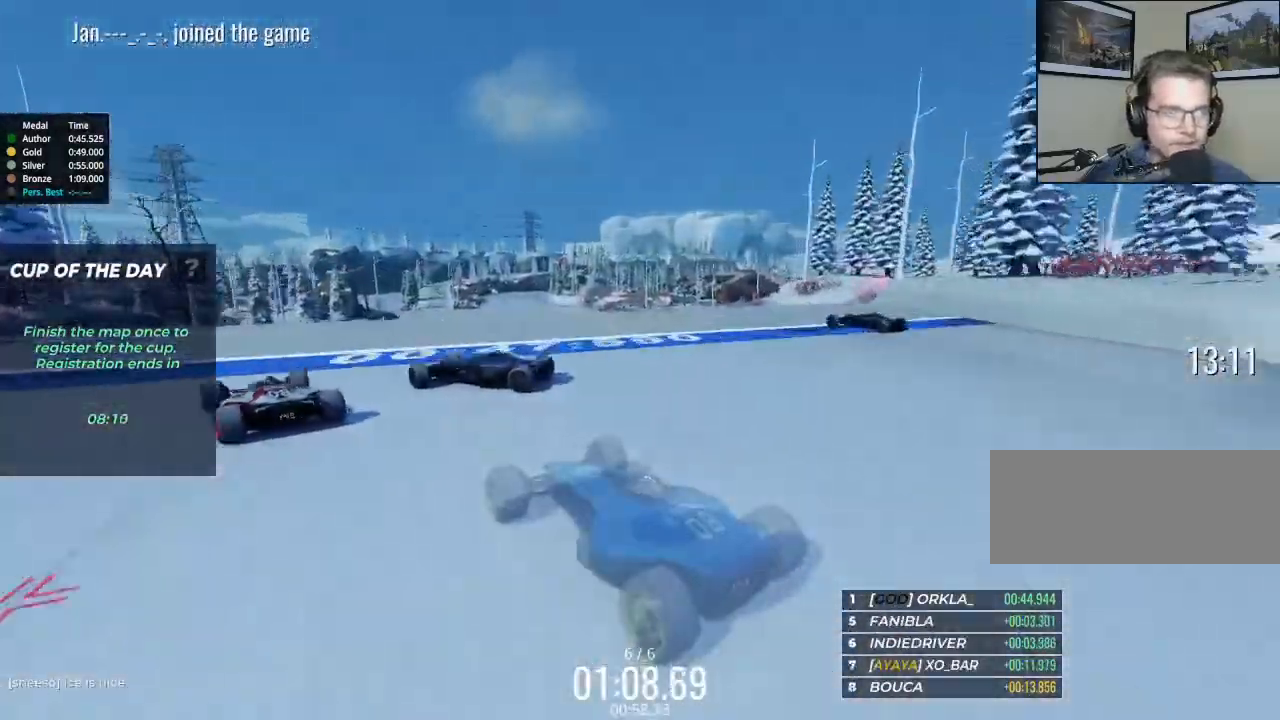
{"keys": ["right", "up"], "events": [[100, "right", "up"], [433, "right", "down"]]}
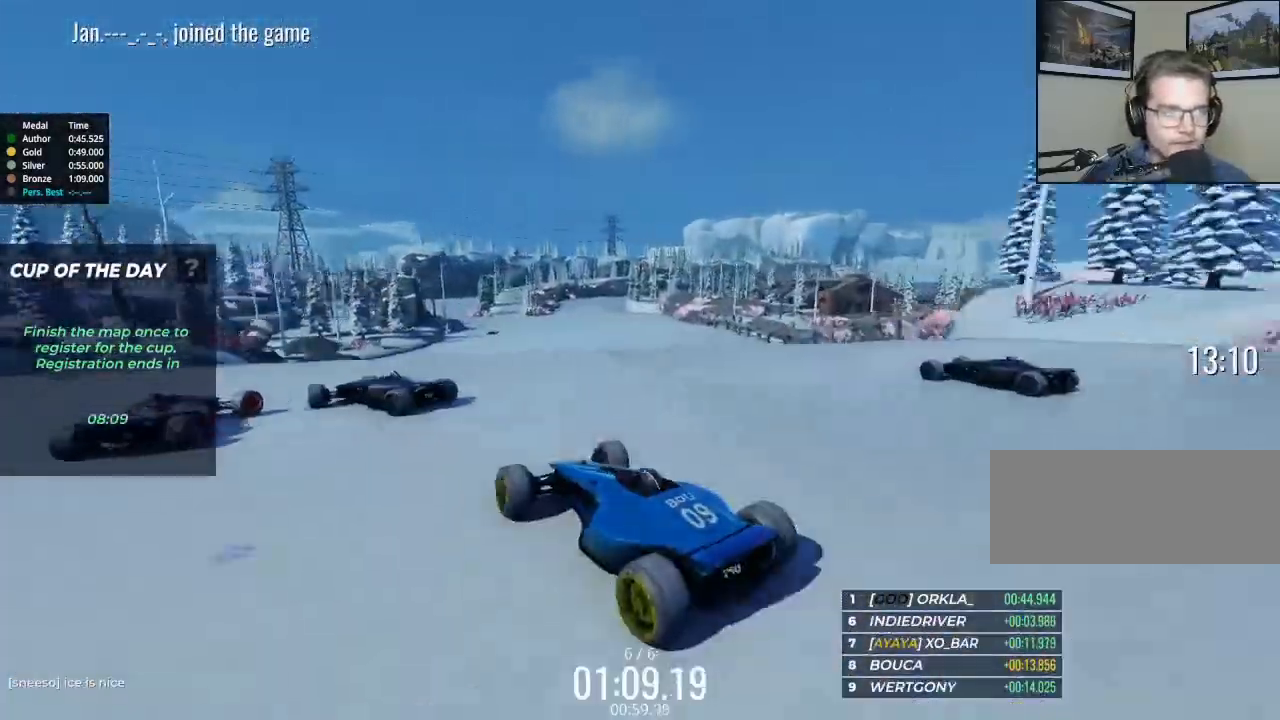
{"keys": ["up"], "events": [[133, "right", "up"], [200, "right", "down"], [367, "right", "up"]]}
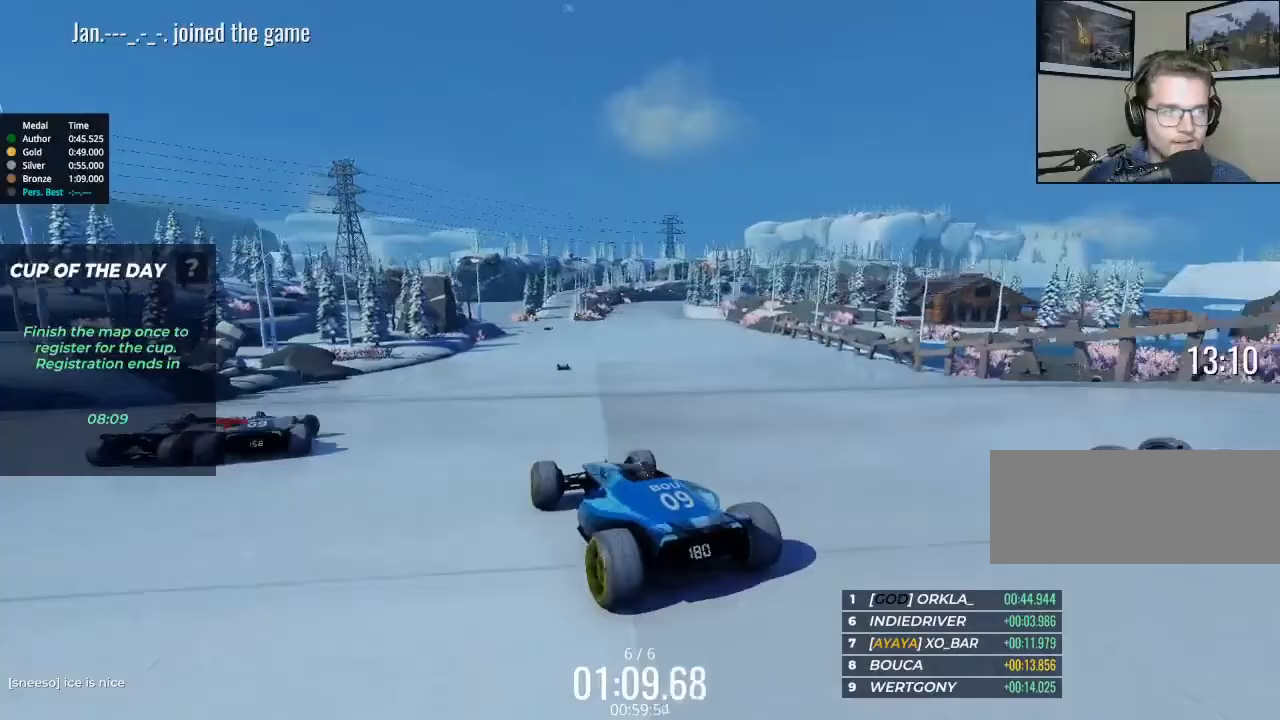
{"keys": ["up"], "events": [[300, "right", "down"], [400, "right", "up"]]}
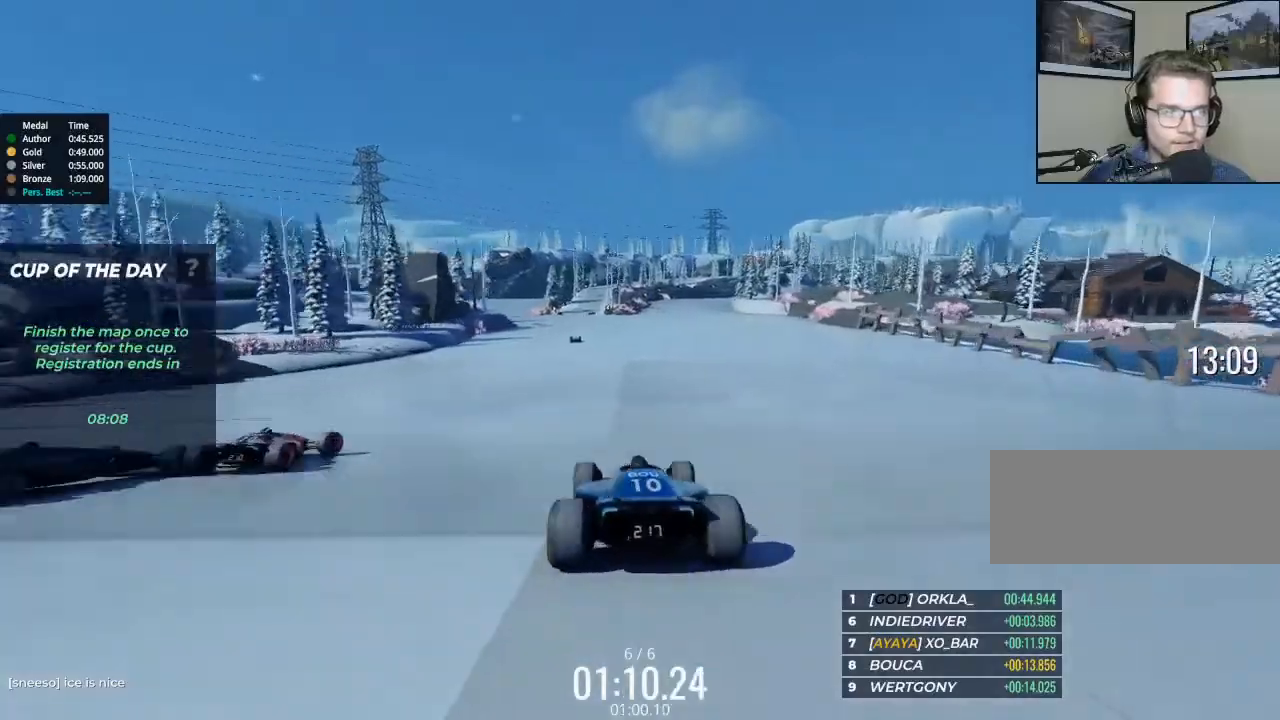
{"keys": ["up"], "events": []}
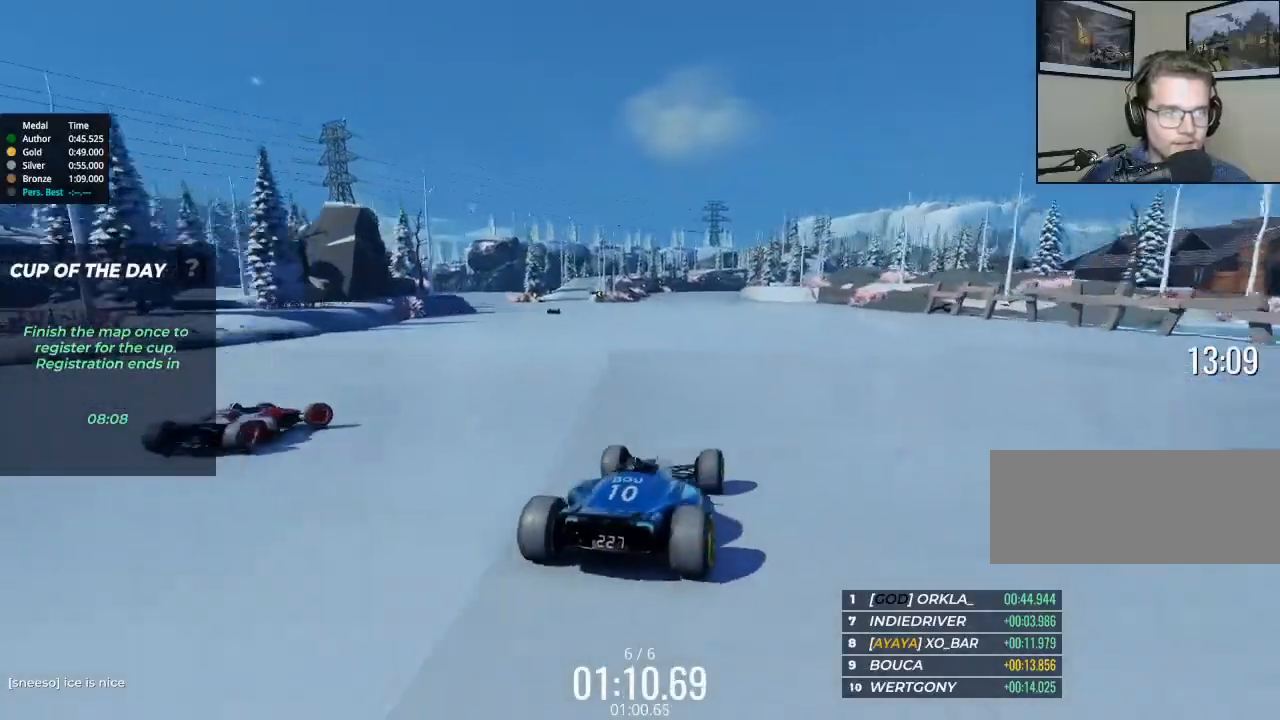
{"keys": ["up"], "events": []}
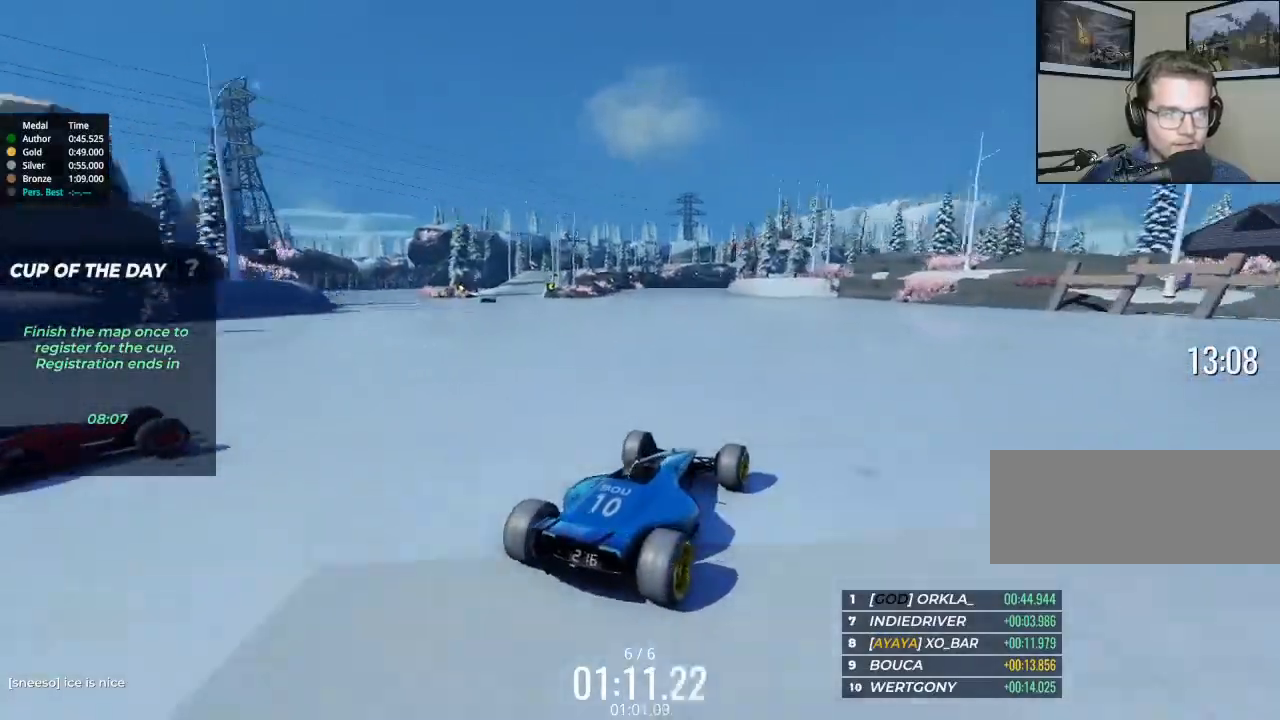
{"keys": ["left", "up"], "events": [[167, "left", "down"]]}
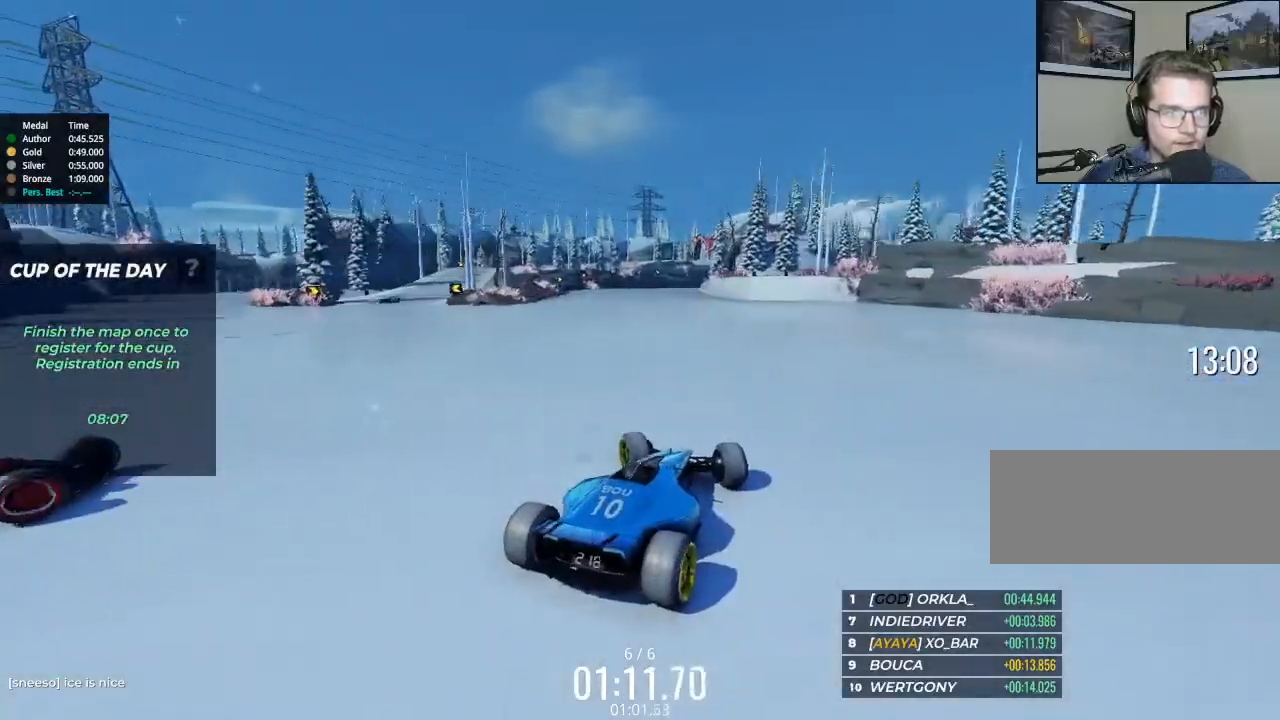
{"keys": ["up"], "events": [[100, "left", "up"]]}
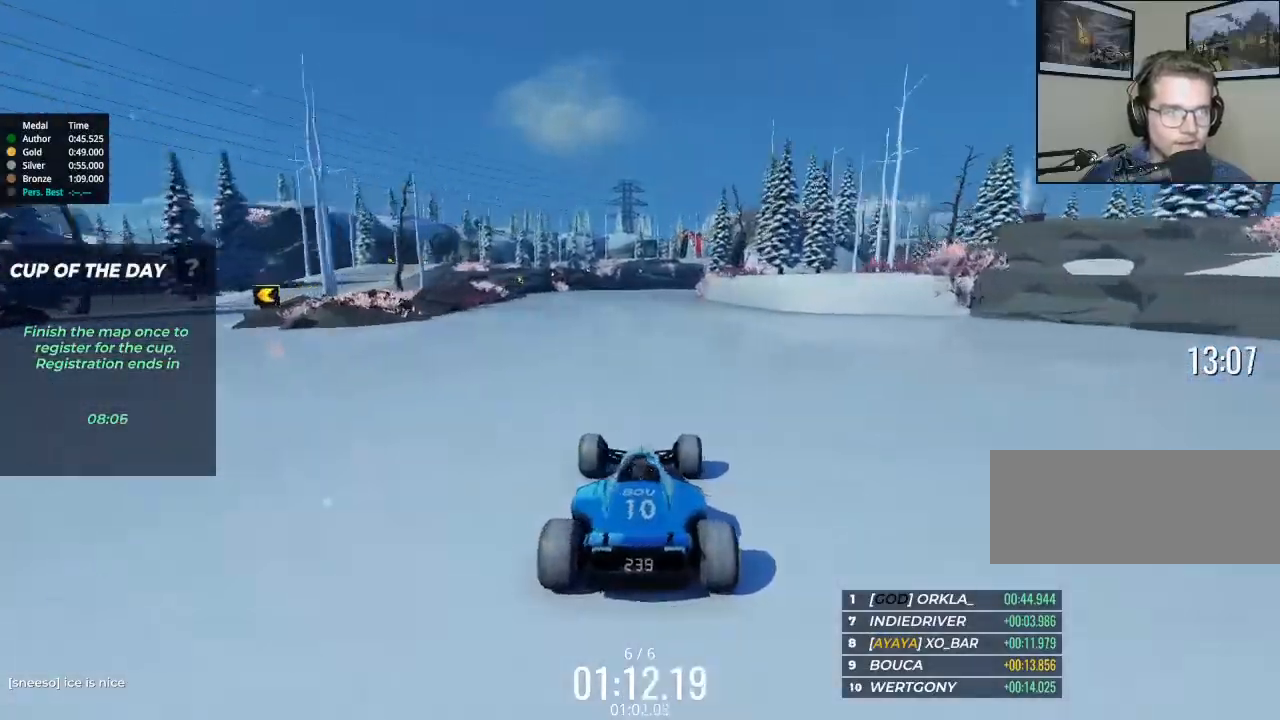
{"keys": ["right", "up"], "events": [[33, "right", "down"], [267, "right", "up"], [500, "right", "down"]]}
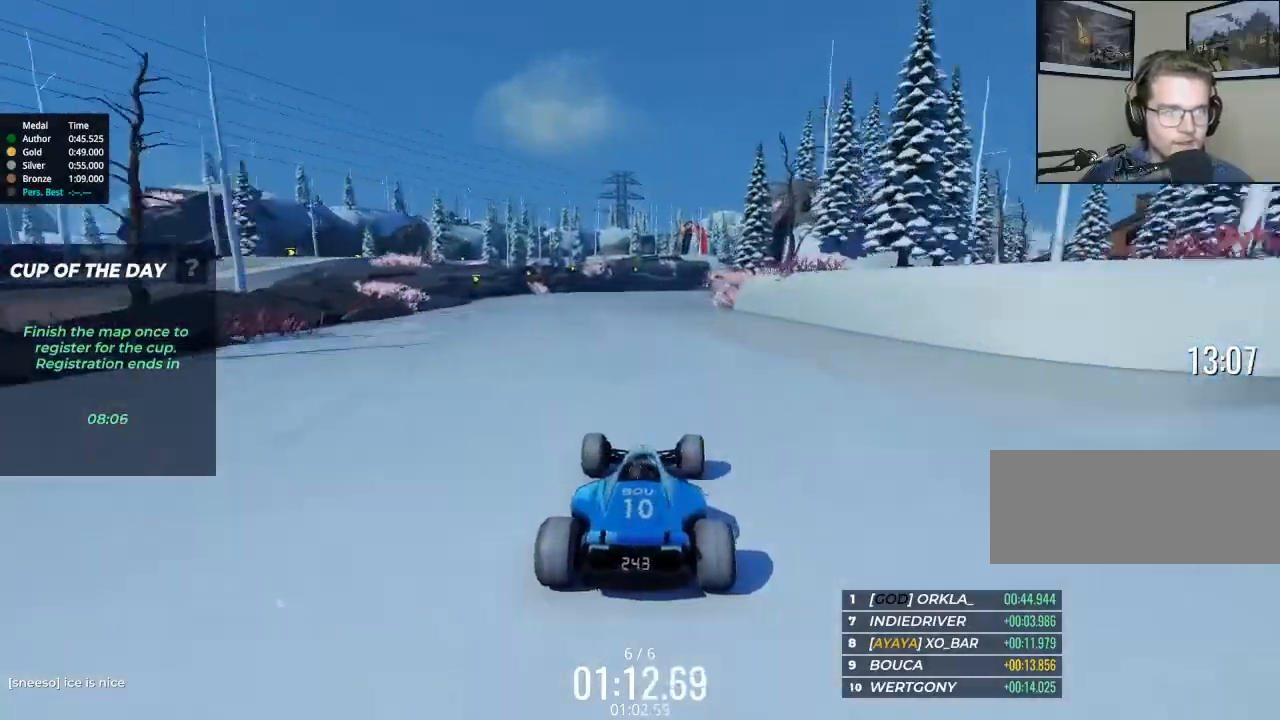
{"keys": ["up"], "events": [[133, "right", "up"], [233, "right", "down"], [367, "right", "up"]]}
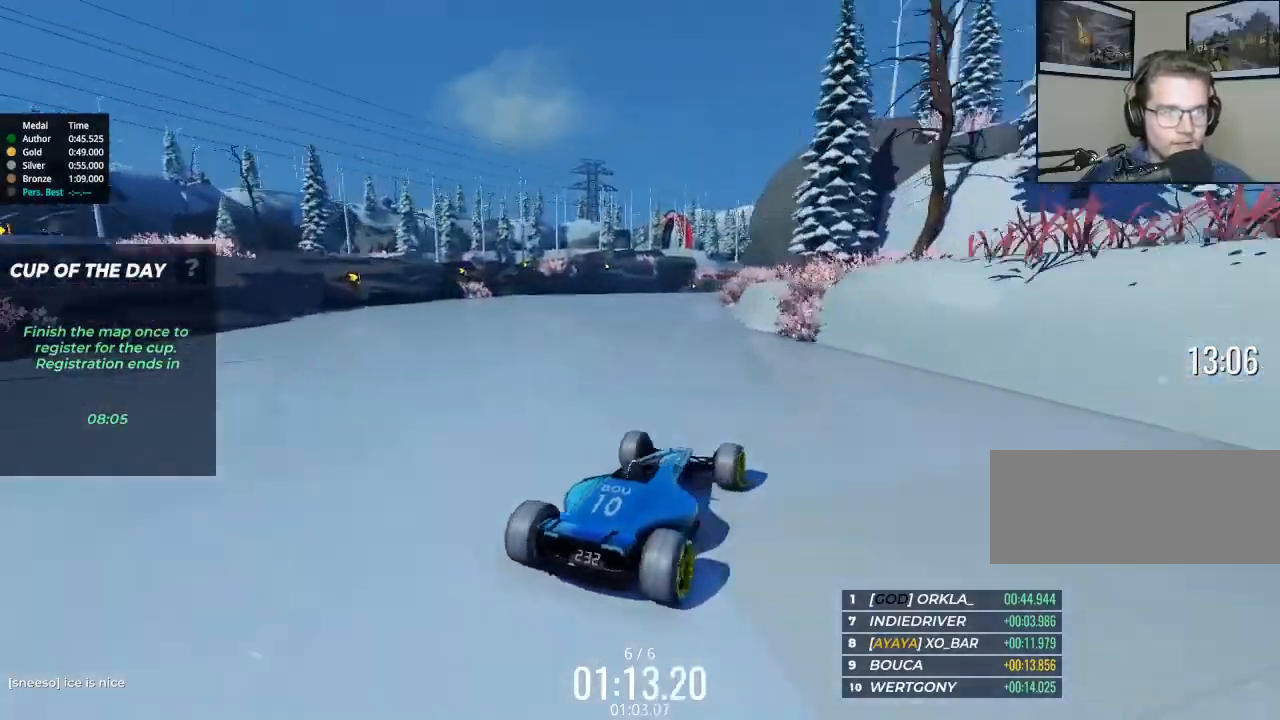
{"keys": ["right", "up"], "events": [[333, "right", "down"]]}
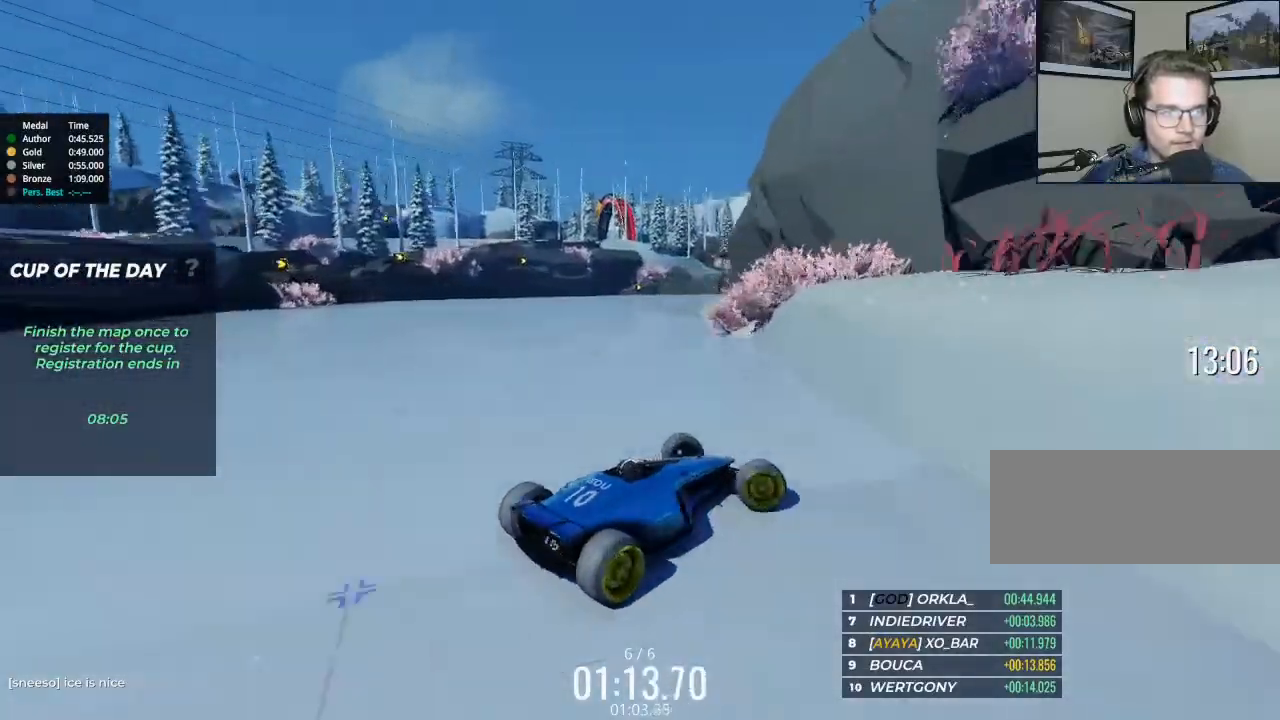
{"keys": ["left", "up"], "events": [[67, "right", "up"], [167, "left", "down"]]}
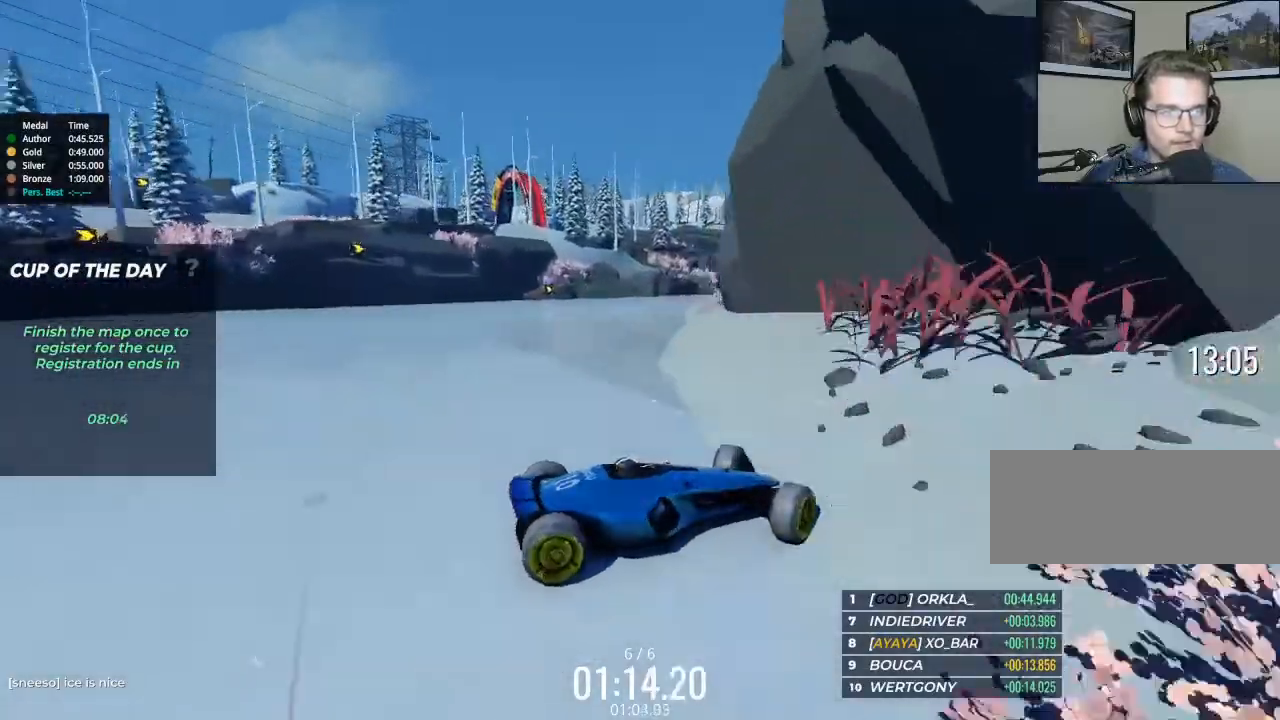
{"keys": ["up"], "events": [[400, "left", "up"]]}